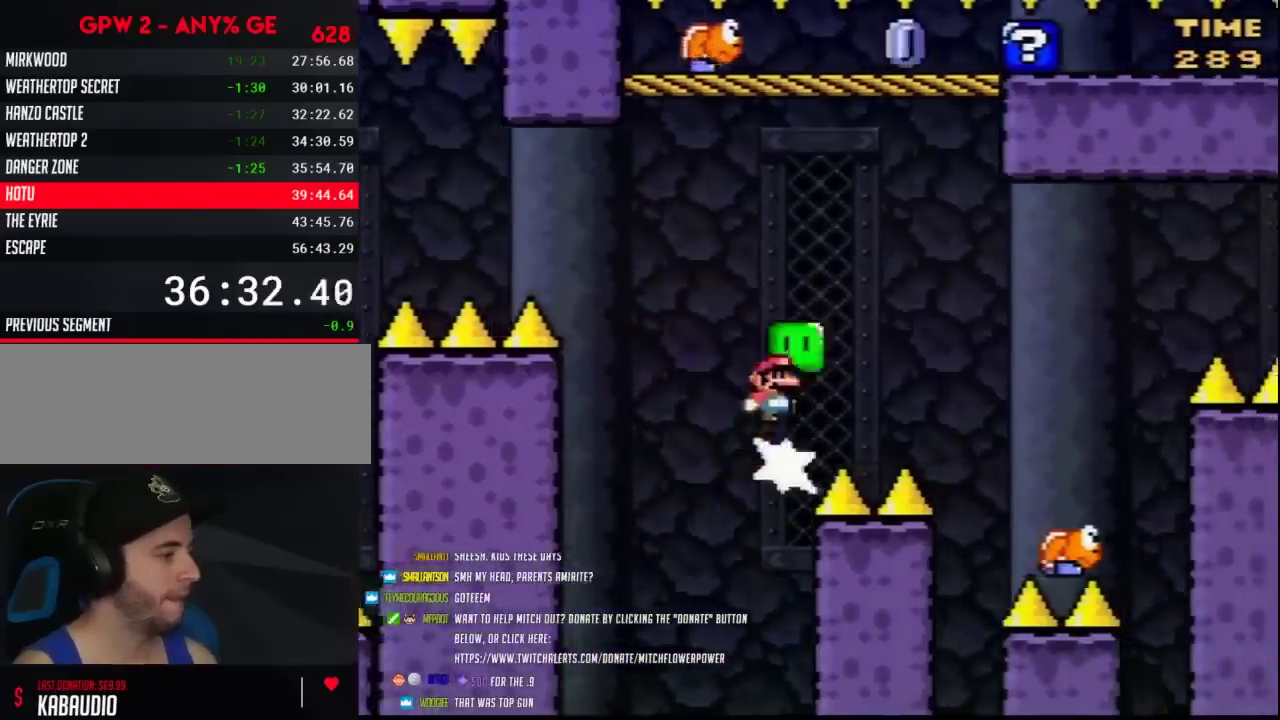
Gameplay with a controller (Nintendo layout); each line is a JSON object with the inputs held at the frame after it. "events" lists button and stick changes between this image and that frame as [ms after this image, input, new state], when the widget could be followed in between. Not read: B L3 R3.
{"buttons": ["Y", "DPAD_RIGHT"], "events": [[17, "Y", "down"], [167, "DPAD_UP", "up"]]}
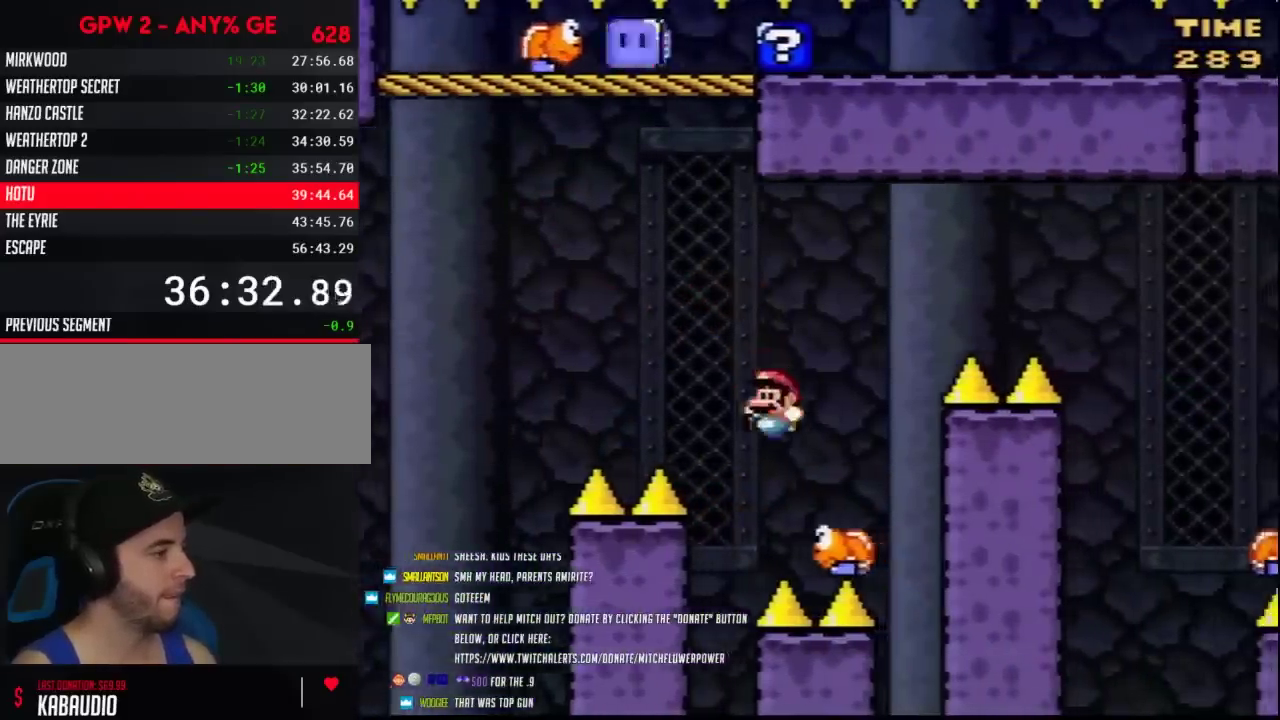
{"buttons": ["Y", "DPAD_RIGHT"], "events": [[17, "DPAD_LEFT", "down"], [17, "DPAD_RIGHT", "up"], [117, "DPAD_LEFT", "up"], [117, "DPAD_RIGHT", "down"]]}
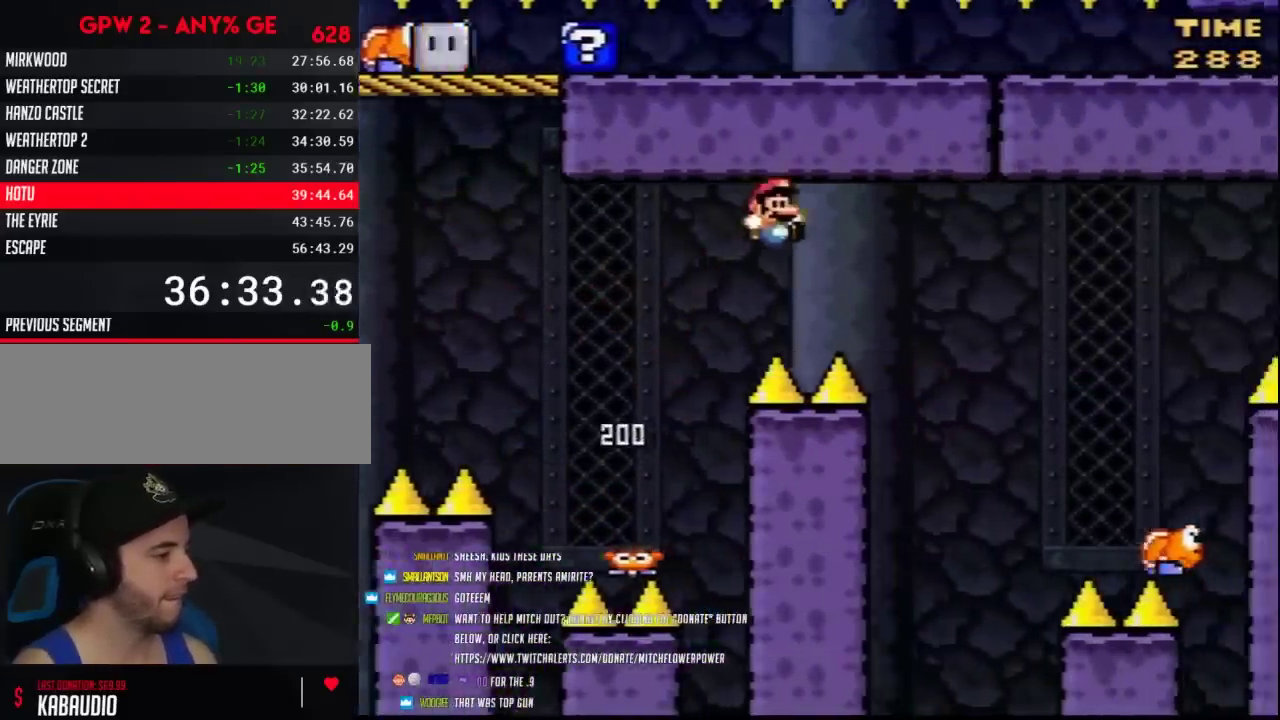
{"buttons": ["Y", "DPAD_RIGHT"], "events": []}
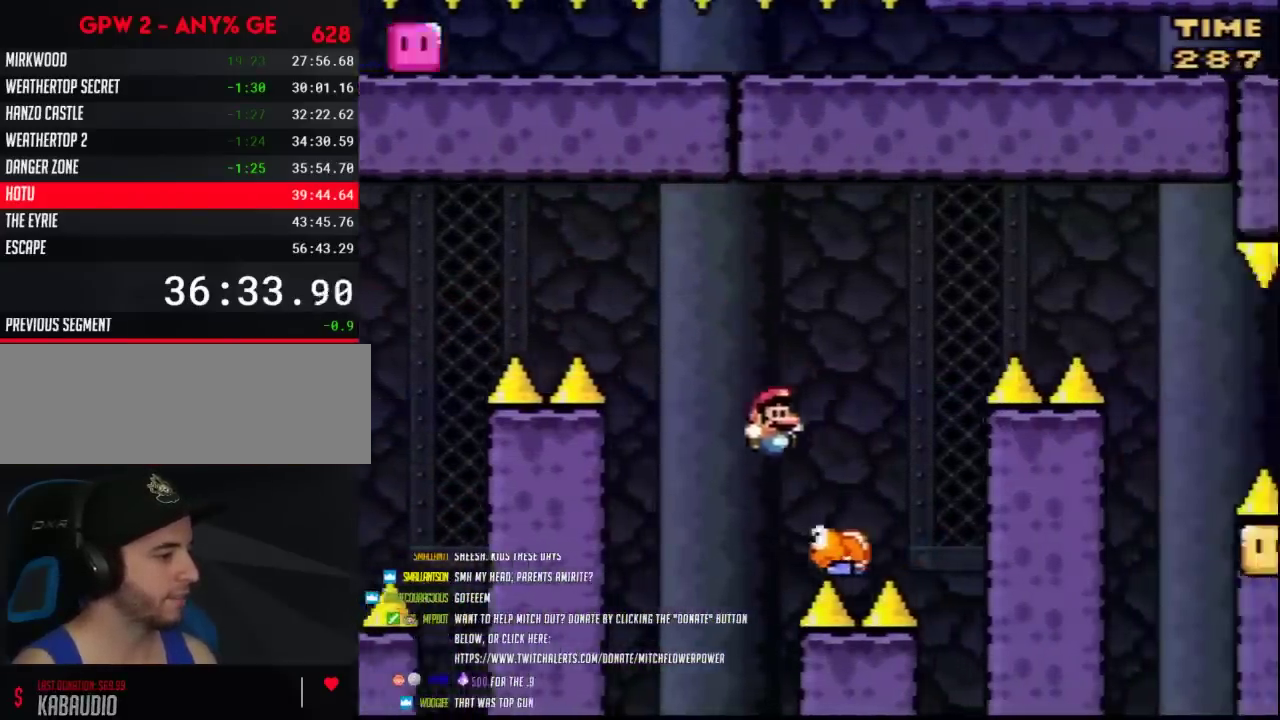
{"buttons": ["Y", "DPAD_RIGHT"], "events": []}
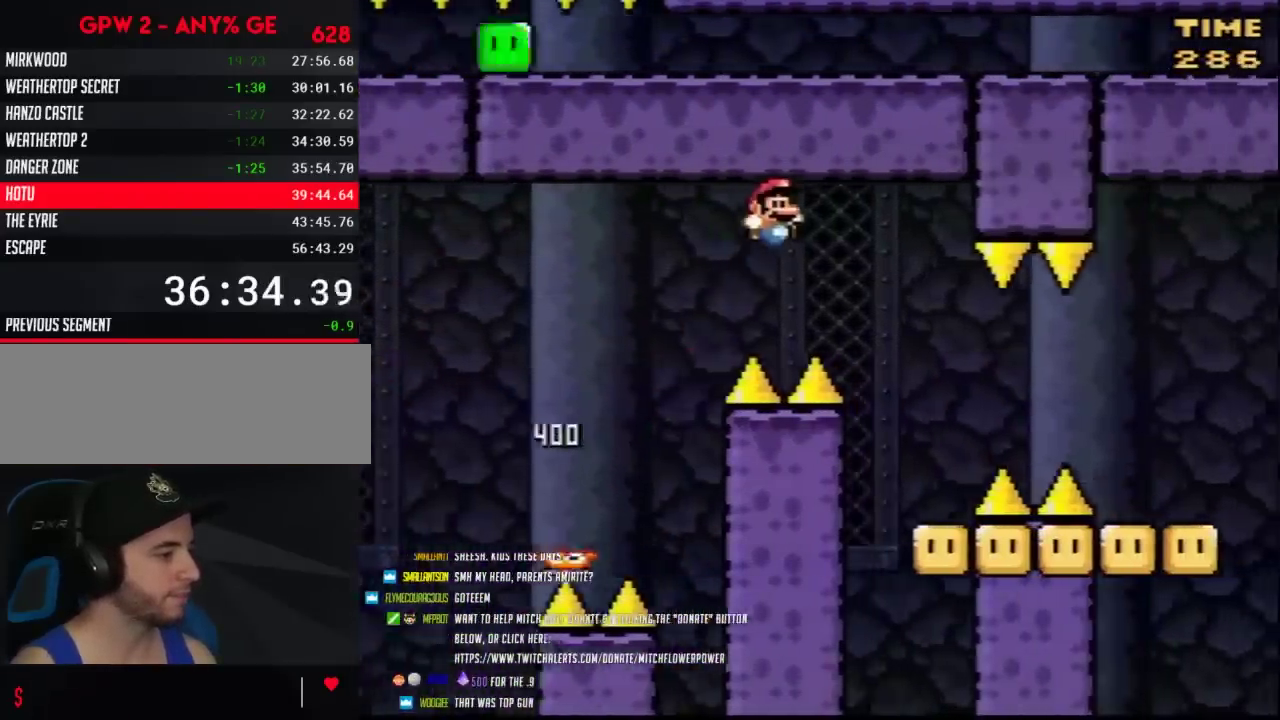
{"buttons": ["A", "Y", "DPAD_RIGHT"], "events": [[233, "DPAD_LEFT", "down"], [233, "DPAD_RIGHT", "up"], [383, "DPAD_LEFT", "up"], [383, "DPAD_RIGHT", "down"], [483, "A", "down"]]}
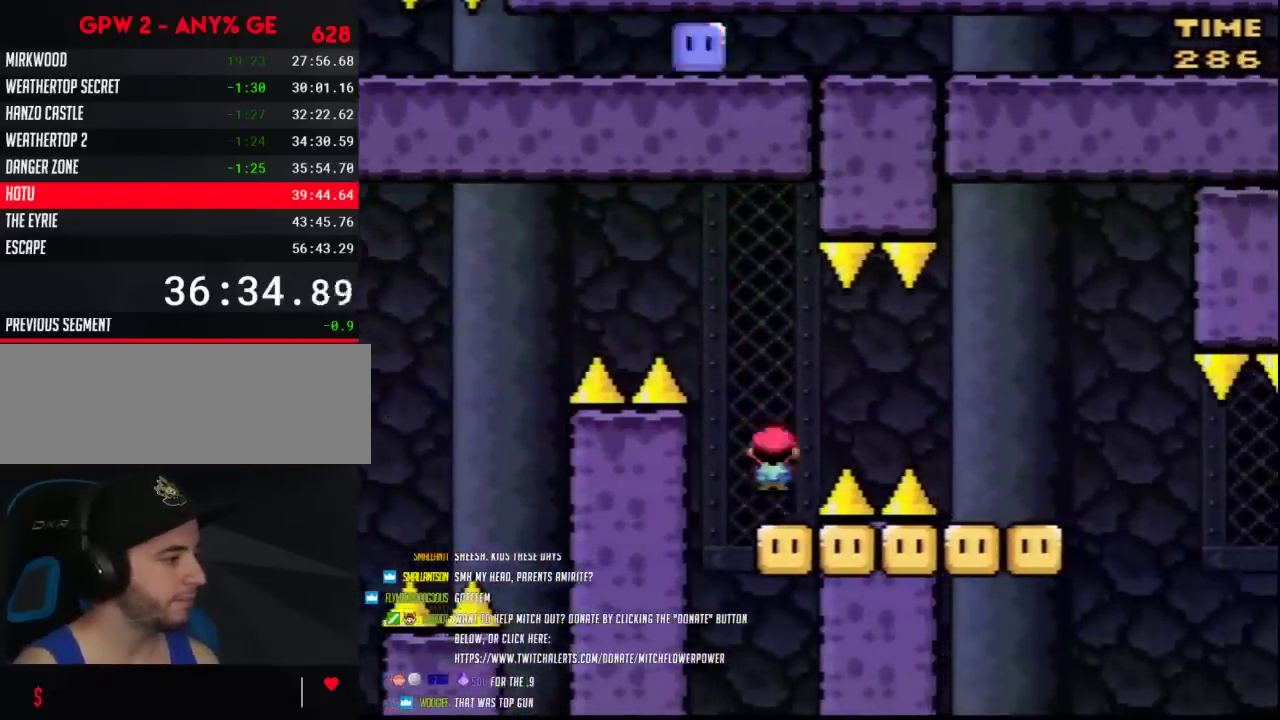
{"buttons": ["Y", "DPAD_LEFT"], "events": [[100, "A", "up"], [167, "A", "down"], [300, "A", "up"], [417, "DPAD_RIGHT", "up"], [450, "DPAD_LEFT", "down"]]}
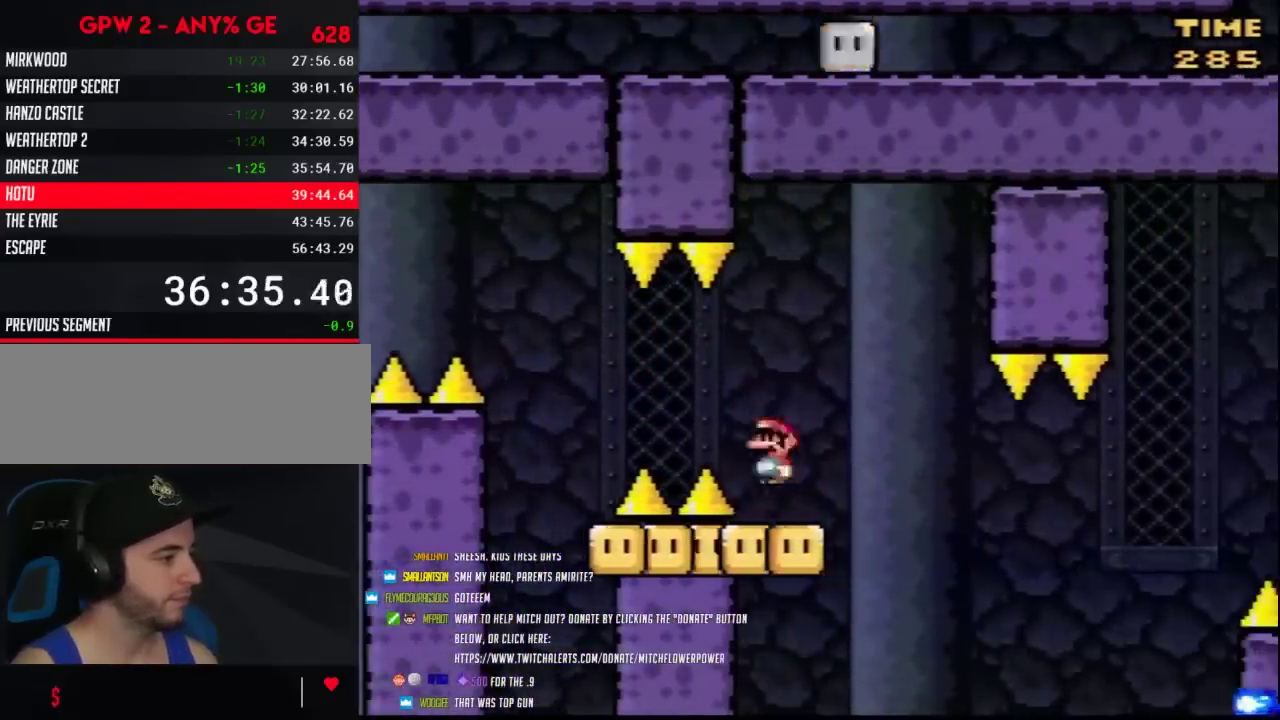
{"buttons": ["A", "Y", "DPAD_RIGHT"], "events": [[17, "DPAD_UP", "down"], [83, "DPAD_LEFT", "up"], [83, "DPAD_UP", "up"], [200, "A", "down"], [383, "DPAD_RIGHT", "down"]]}
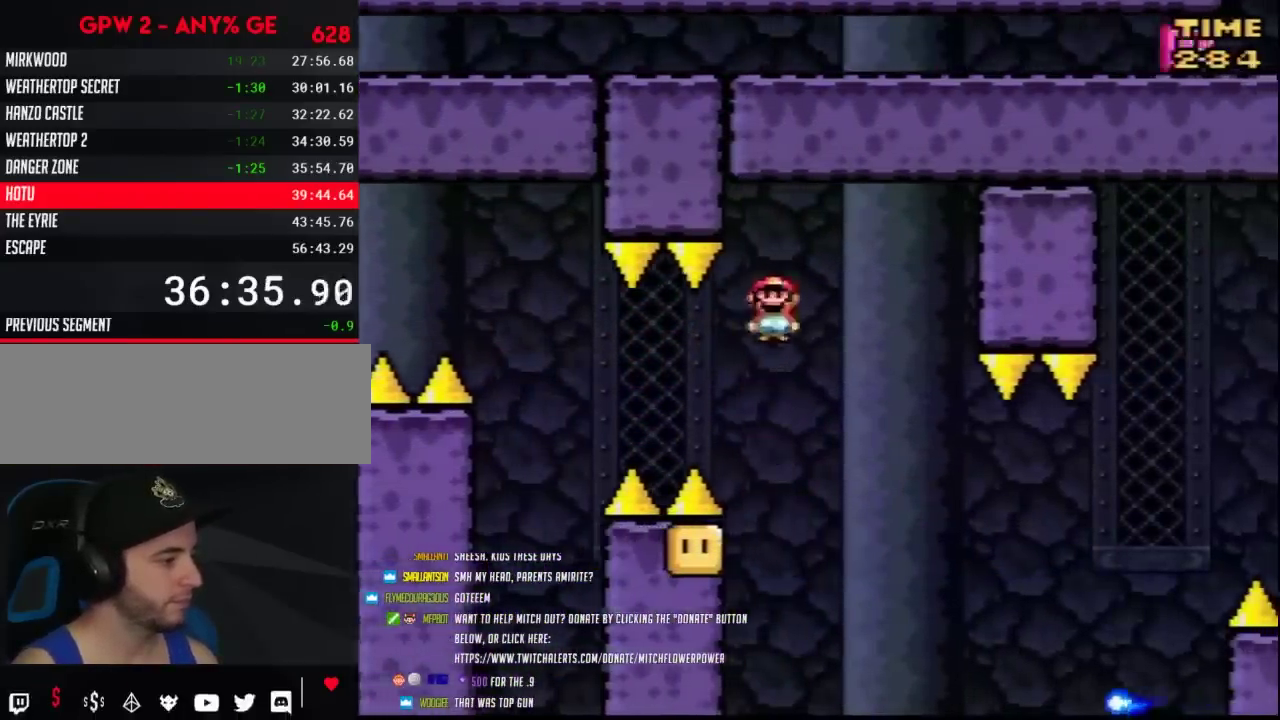
{"buttons": ["Y", "DPAD_RIGHT"], "events": [[50, "DPAD_RIGHT", "up"], [133, "A", "up"], [167, "DPAD_RIGHT", "down"]]}
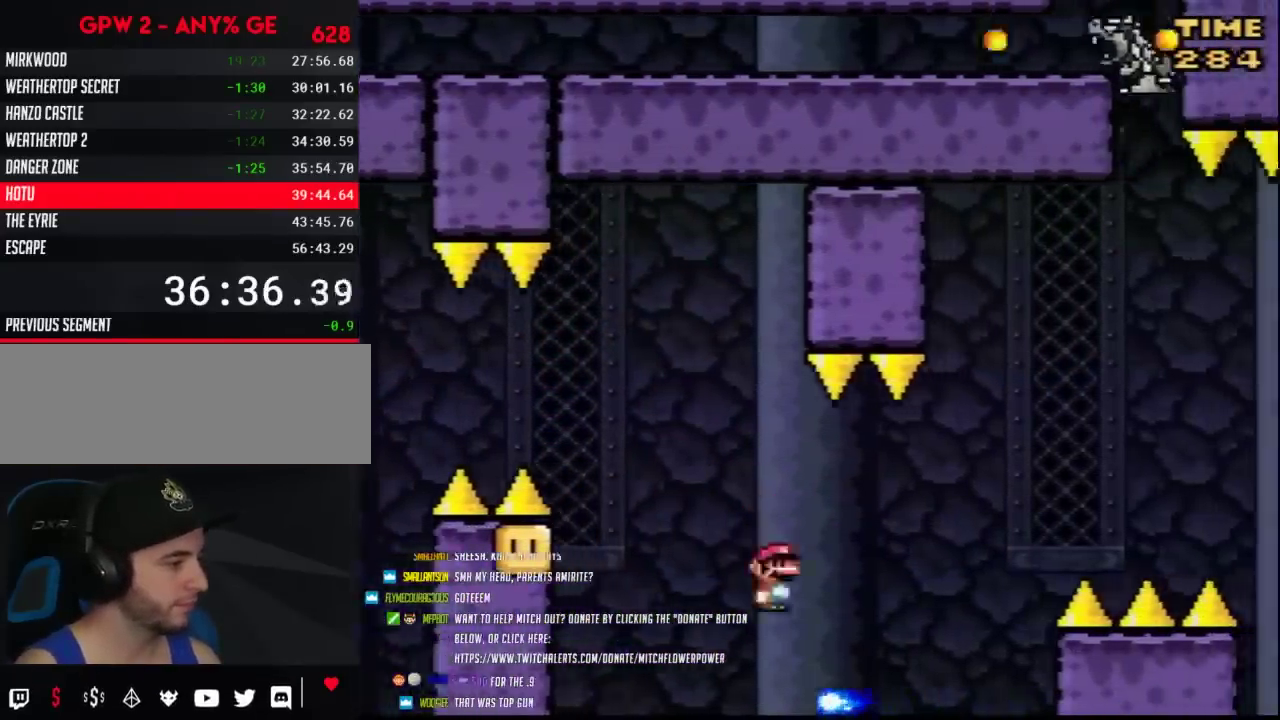
{"buttons": ["Y", "DPAD_RIGHT"], "events": [[383, "DPAD_LEFT", "down"], [383, "DPAD_RIGHT", "up"], [483, "DPAD_LEFT", "up"], [483, "DPAD_RIGHT", "down"]]}
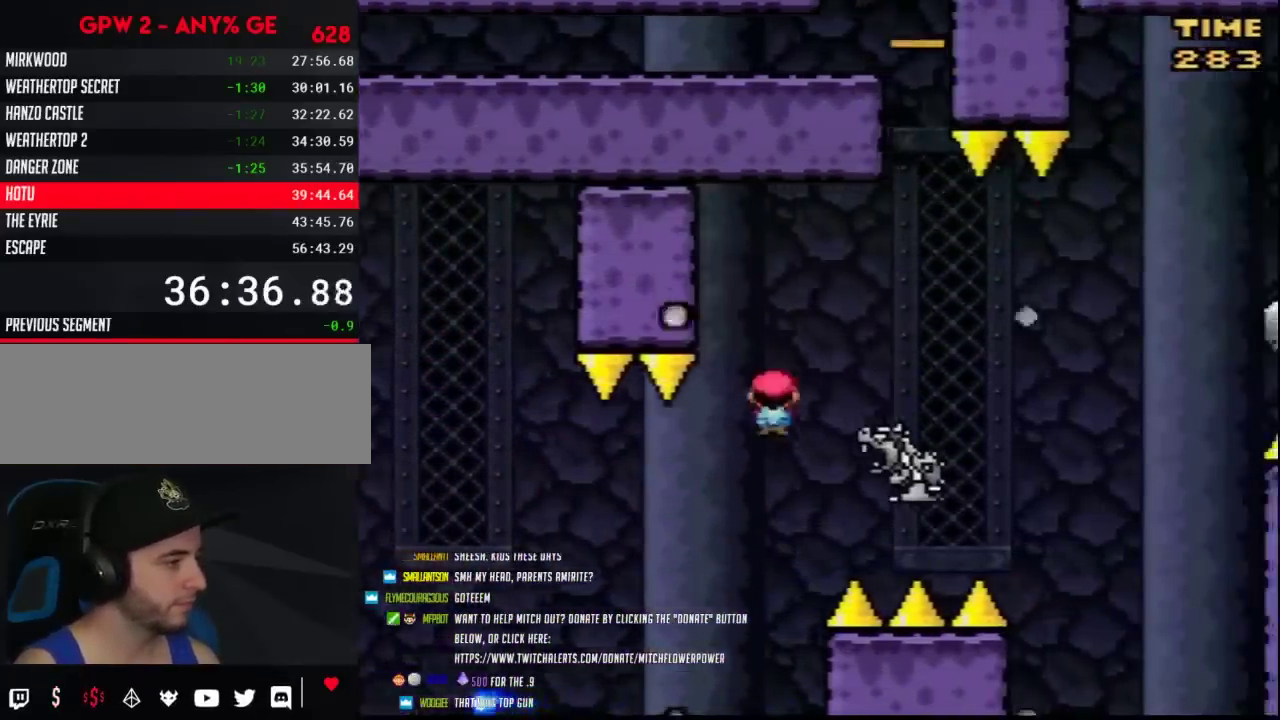
{"buttons": ["Y", "DPAD_RIGHT"], "events": []}
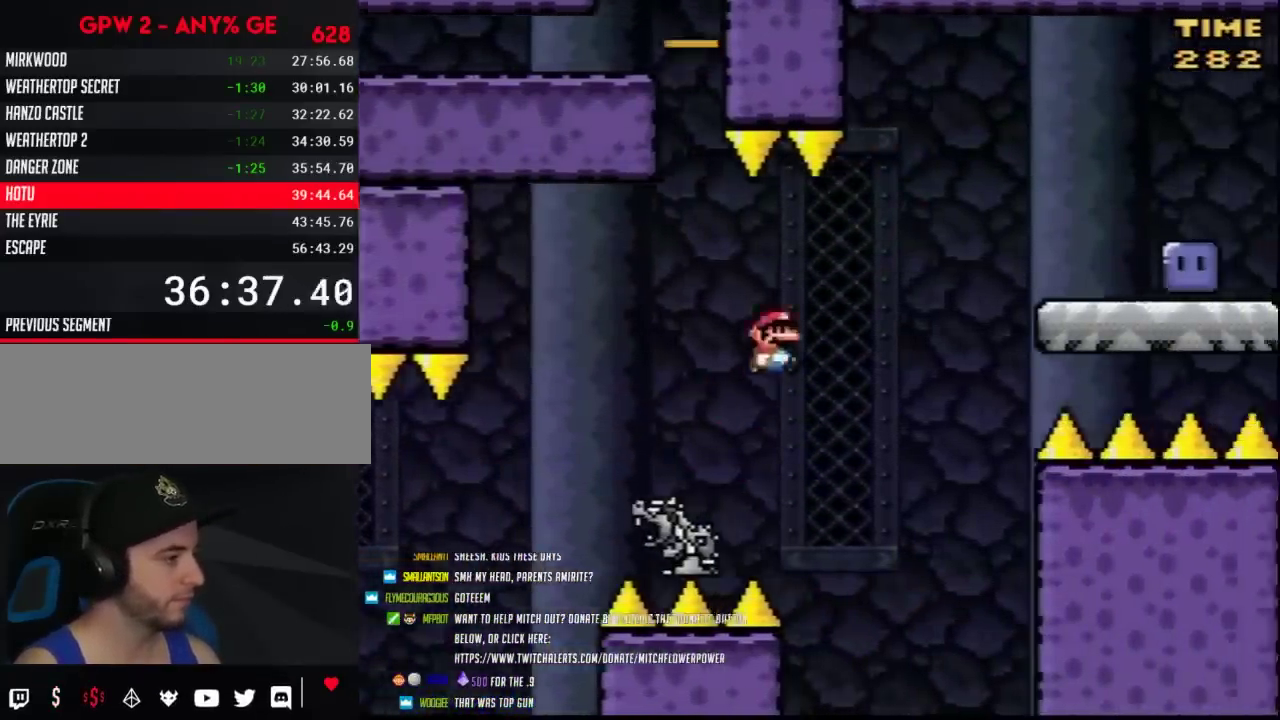
{"buttons": ["Y", "DPAD_RIGHT"], "events": []}
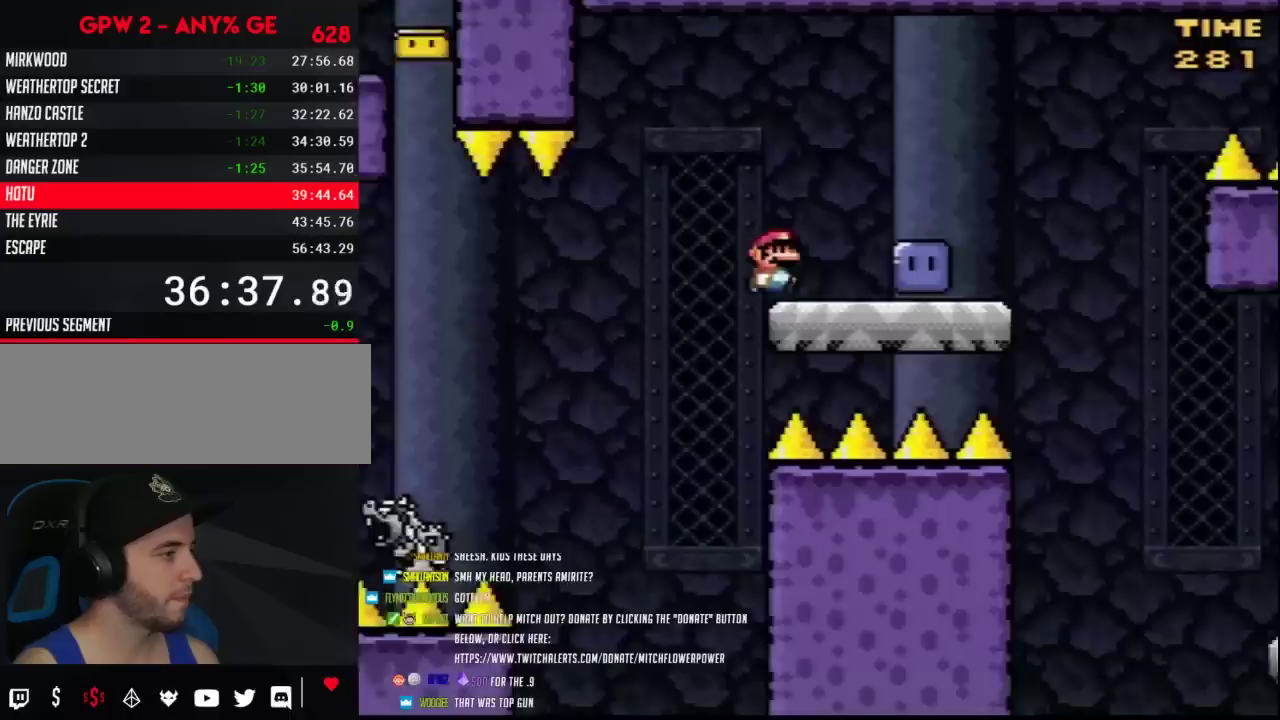
{"buttons": ["Y", "DPAD_RIGHT"], "events": [[167, "Y", "up"], [267, "Y", "down"]]}
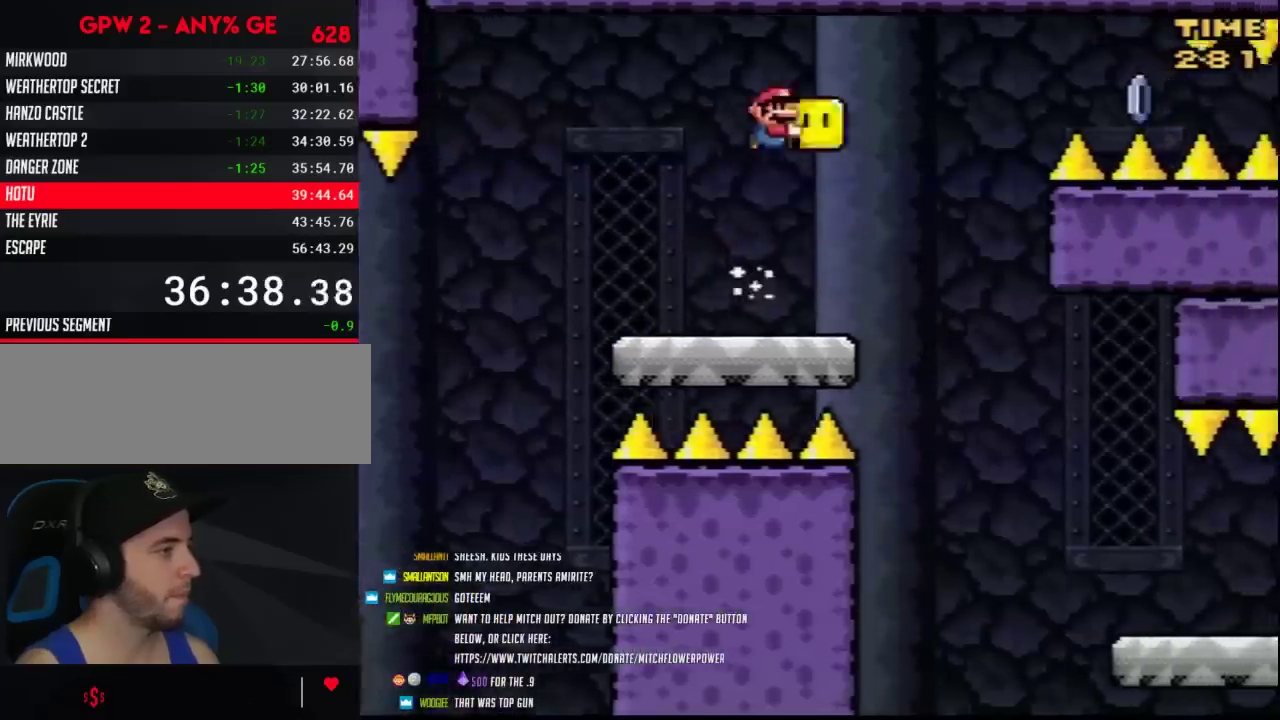
{"buttons": ["Y", "DPAD_RIGHT"], "events": [[300, "DPAD_LEFT", "down"], [300, "DPAD_RIGHT", "up"], [383, "DPAD_LEFT", "up"], [417, "DPAD_RIGHT", "down"]]}
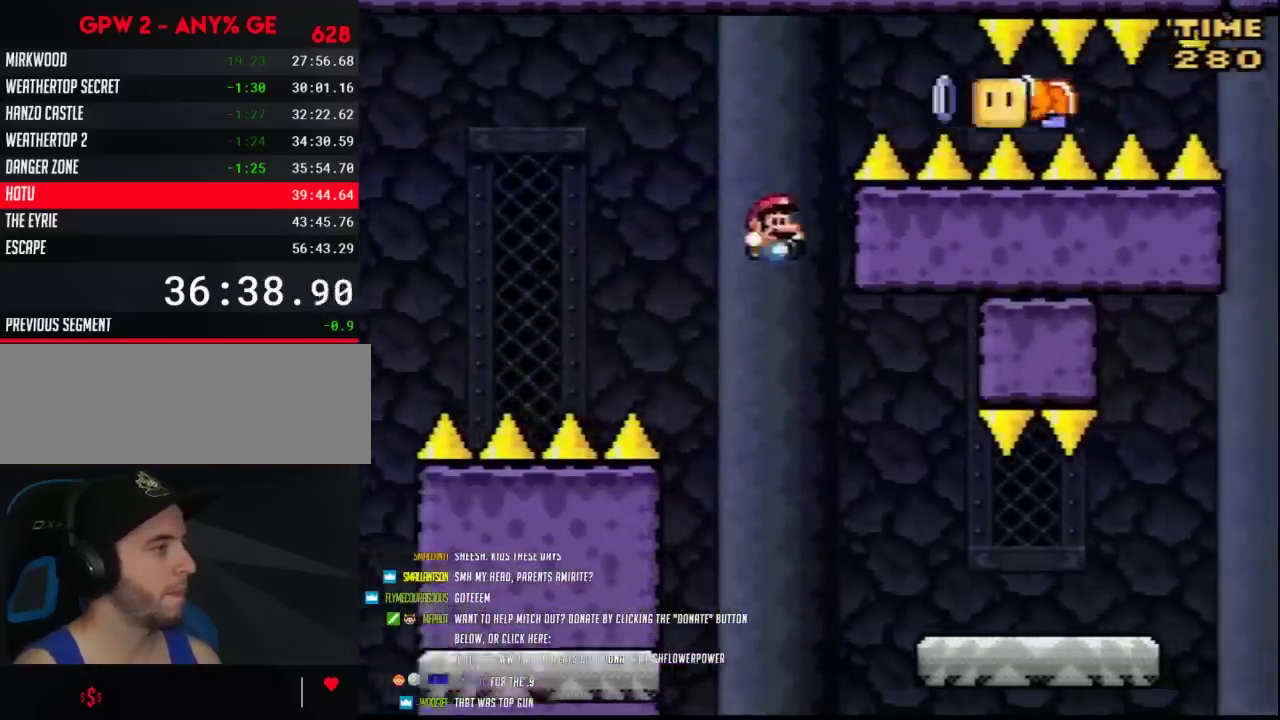
{"buttons": ["Y", "DPAD_RIGHT"], "events": []}
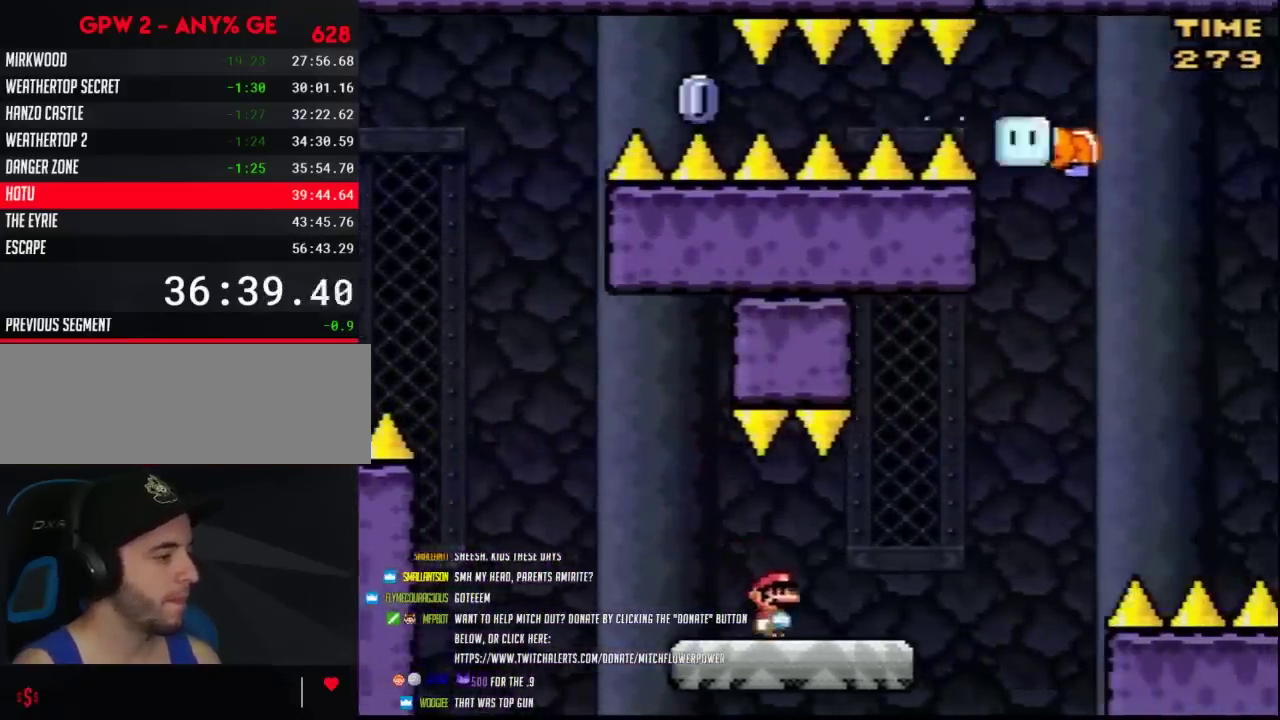
{"buttons": ["Y", "DPAD_RIGHT"], "events": []}
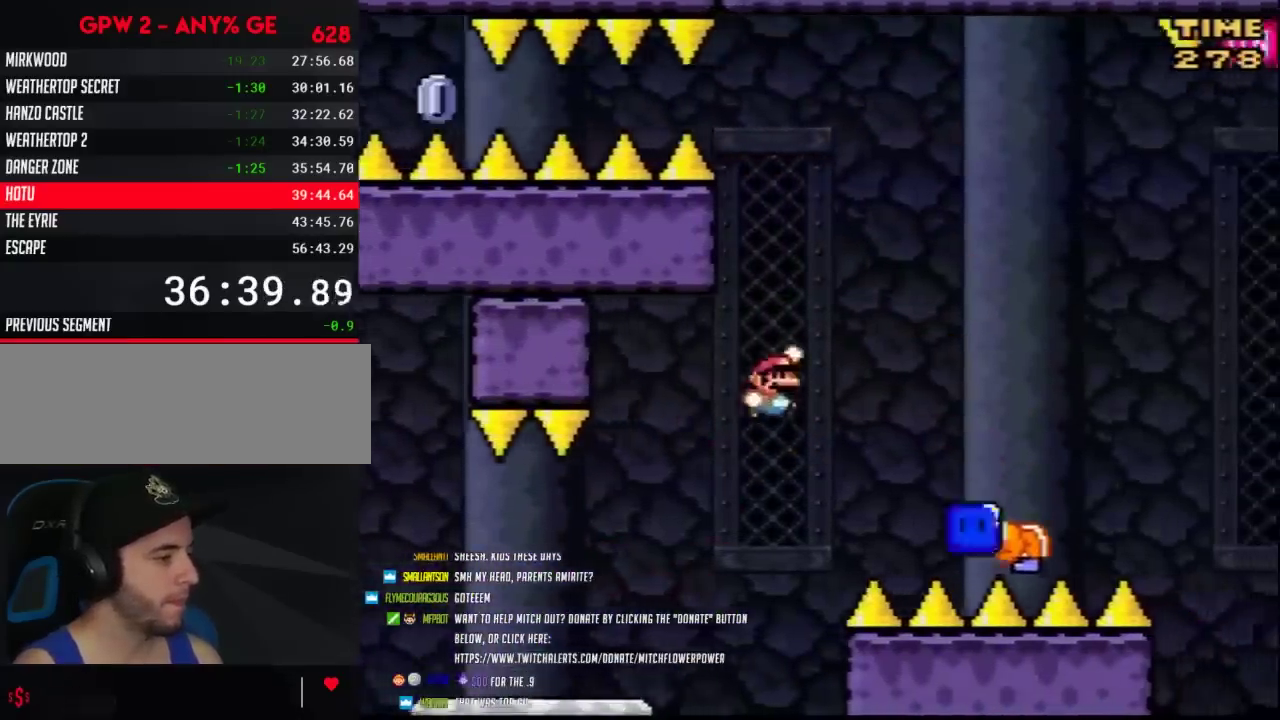
{"buttons": ["Y", "DPAD_RIGHT"], "events": []}
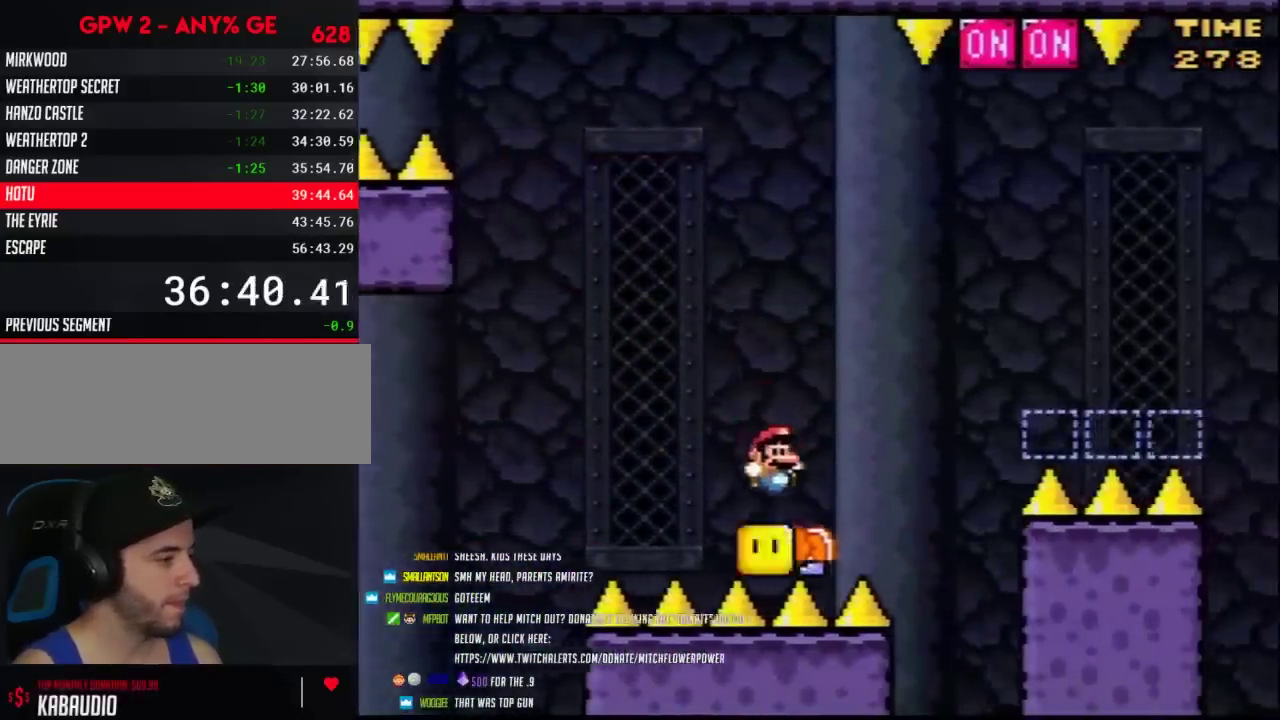
{"buttons": ["Y", "DPAD_UP", "DPAD_RIGHT"], "events": [[200, "DPAD_UP", "down"], [233, "DPAD_RIGHT", "up"], [383, "DPAD_RIGHT", "down"], [383, "Y", "up"], [450, "Y", "down"]]}
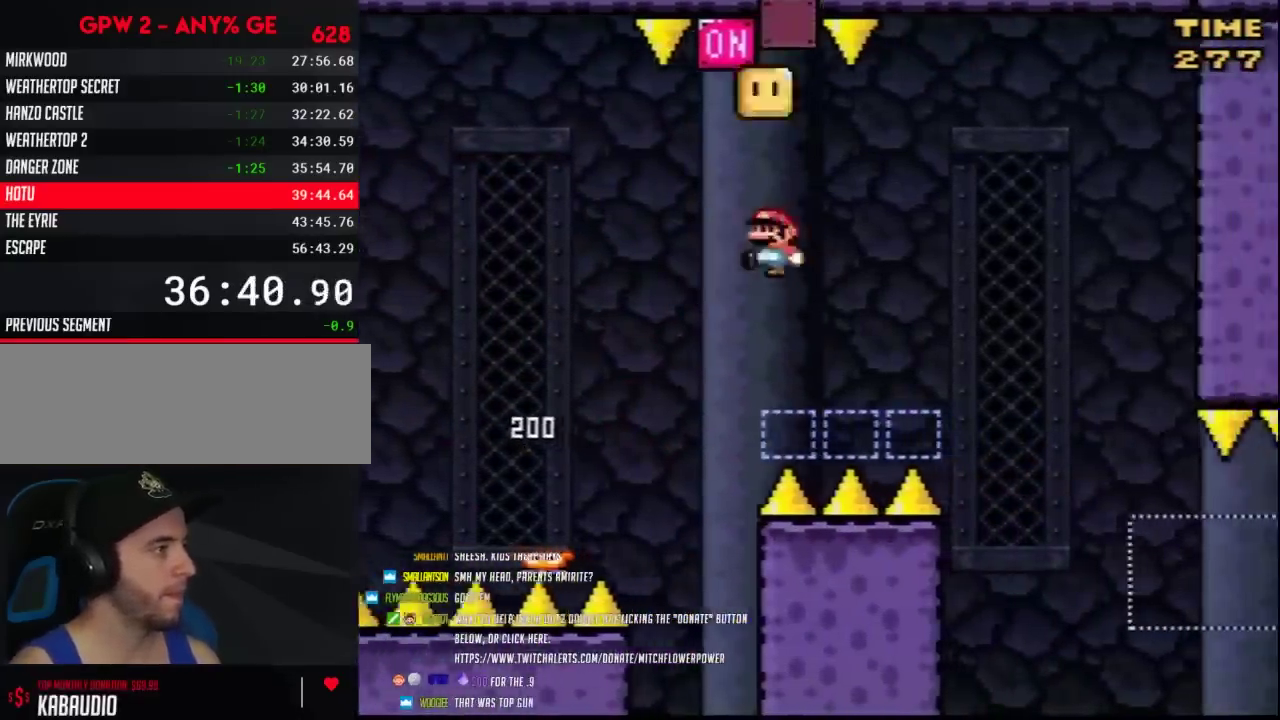
{"buttons": ["A", "Y", "DPAD_RIGHT"], "events": [[17, "DPAD_RIGHT", "up"], [17, "DPAD_UP", "up"], [50, "DPAD_LEFT", "down"], [133, "DPAD_LEFT", "up"], [133, "DPAD_RIGHT", "down"], [367, "A", "down"]]}
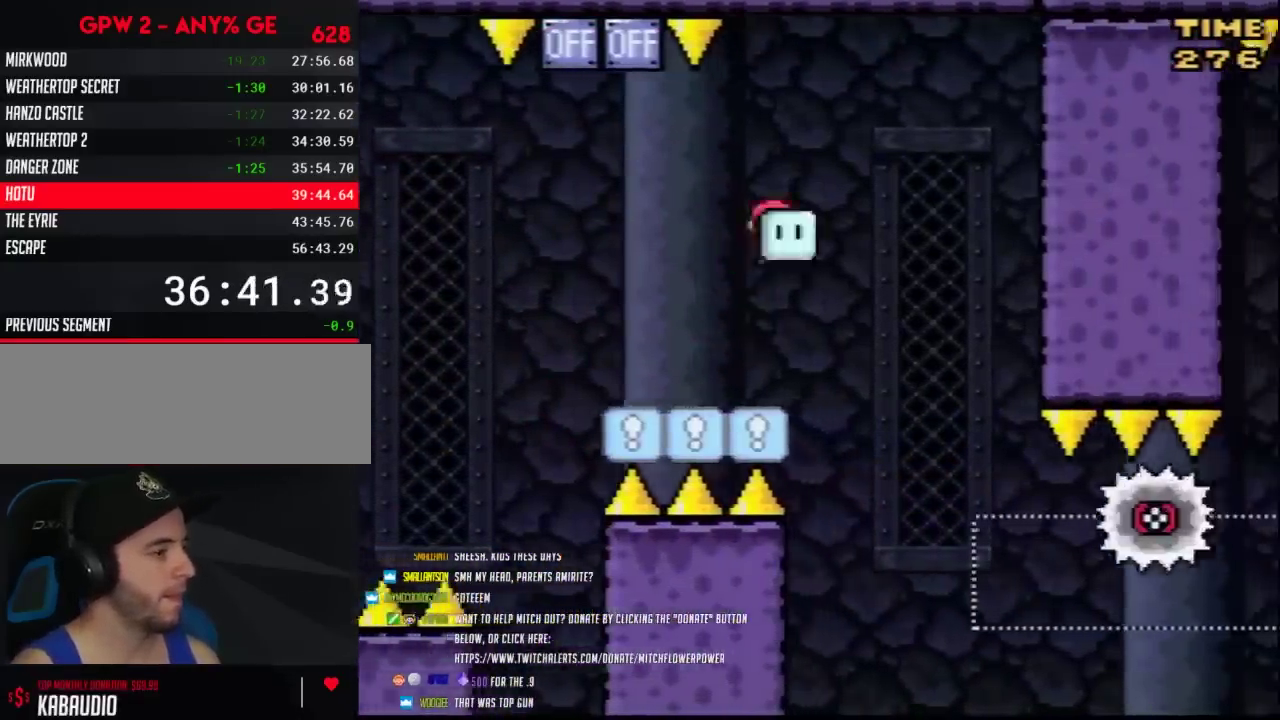
{"buttons": ["A", "Y"], "events": [[200, "DPAD_LEFT", "down"], [200, "DPAD_RIGHT", "up"], [333, "DPAD_LEFT", "up"], [333, "DPAD_RIGHT", "down"], [483, "DPAD_RIGHT", "up"]]}
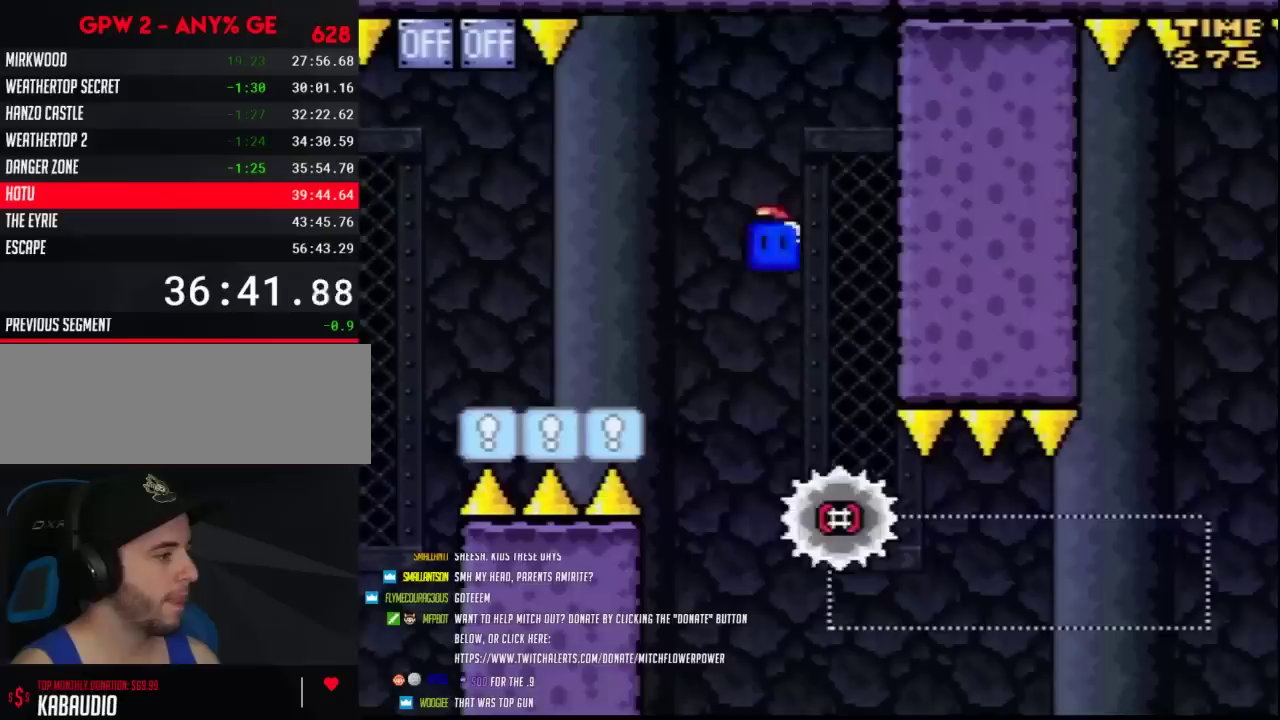
{"buttons": ["Y"], "events": [[17, "DPAD_LEFT", "down"], [83, "DPAD_LEFT", "up"], [83, "DPAD_RIGHT", "down"], [233, "A", "up"], [300, "DPAD_RIGHT", "up"]]}
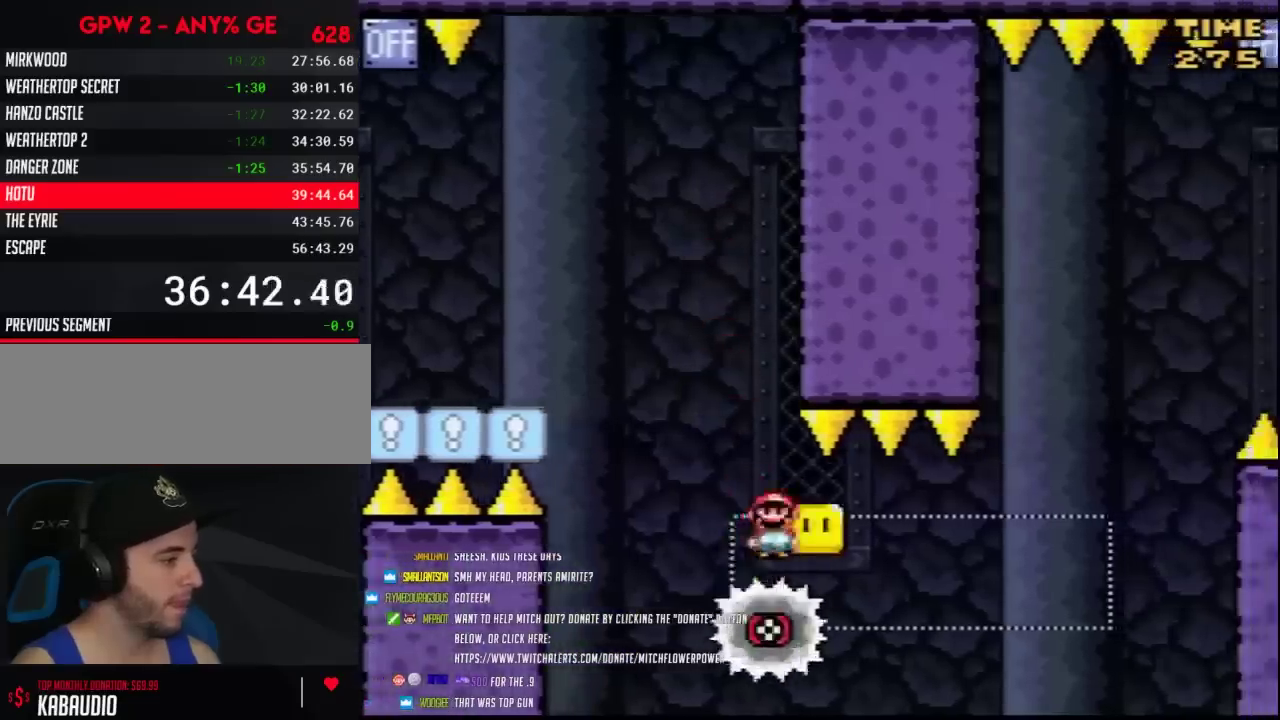
{"buttons": ["Y"], "events": [[333, "DPAD_RIGHT", "down"], [417, "DPAD_RIGHT", "up"]]}
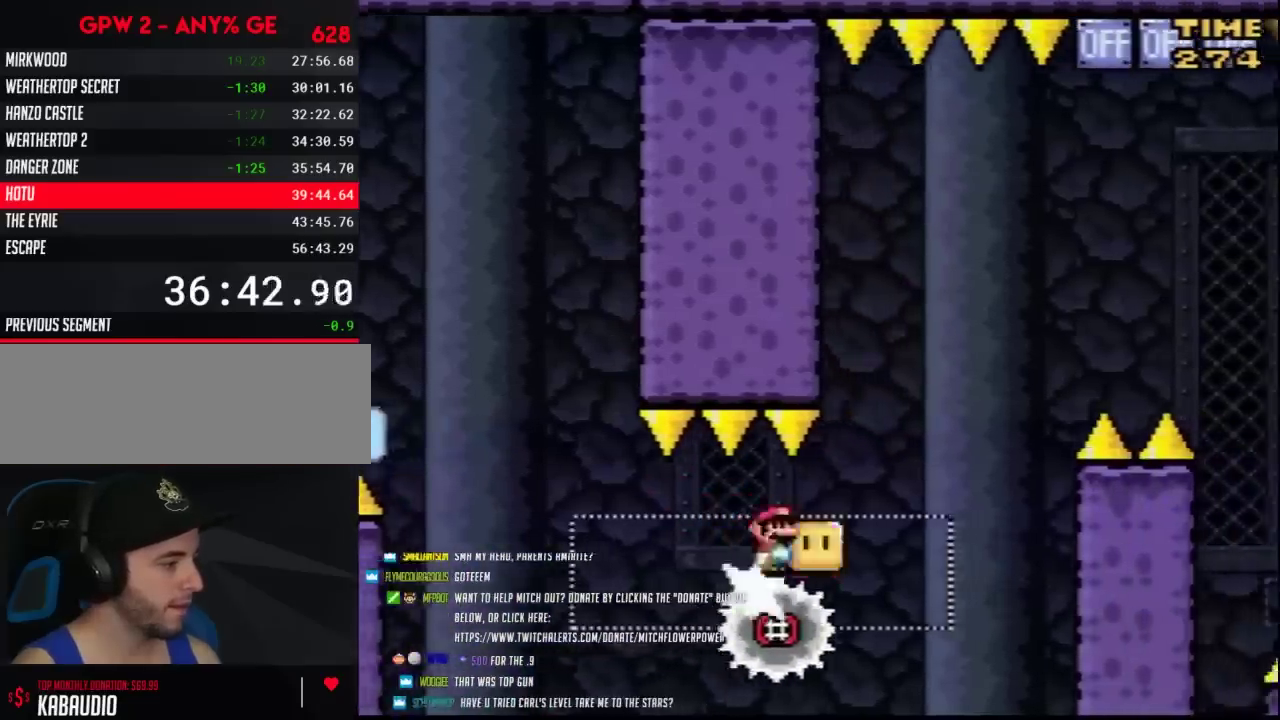
{"buttons": ["Y", "DPAD_LEFT"], "events": [[383, "DPAD_LEFT", "down"]]}
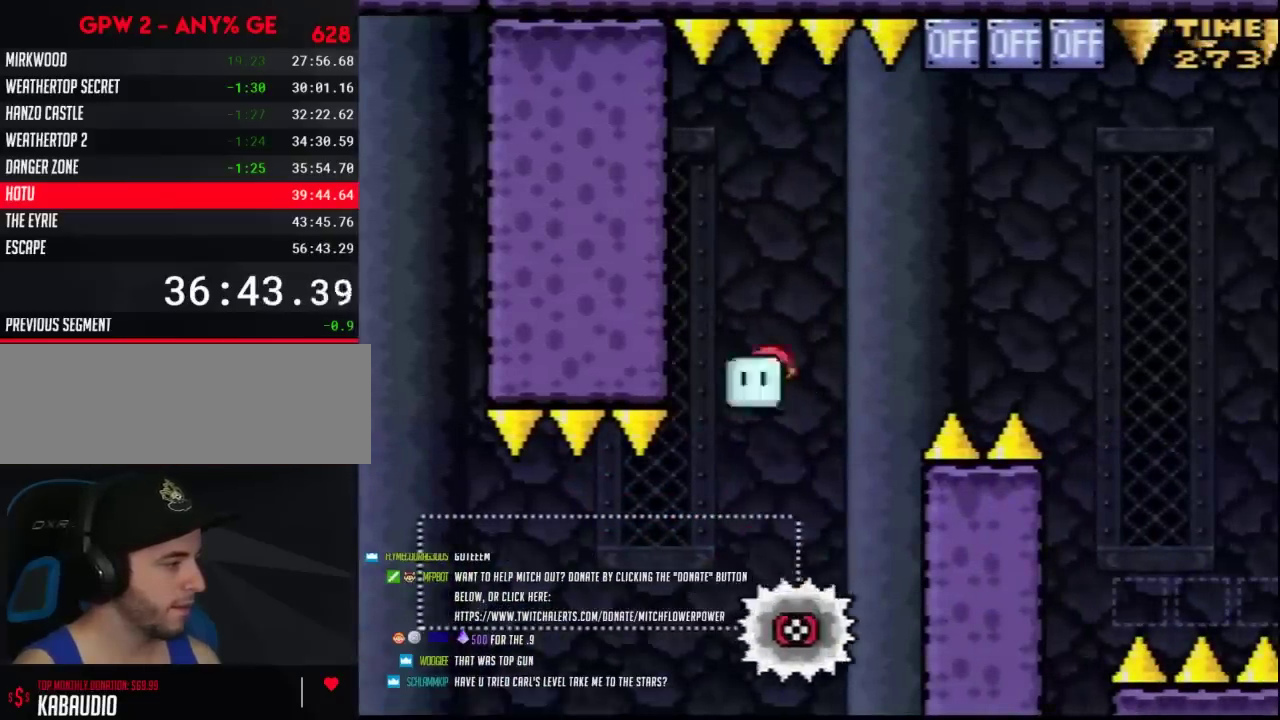
{"buttons": ["Y", "DPAD_RIGHT"], "events": [[133, "DPAD_LEFT", "up"], [133, "DPAD_RIGHT", "down"]]}